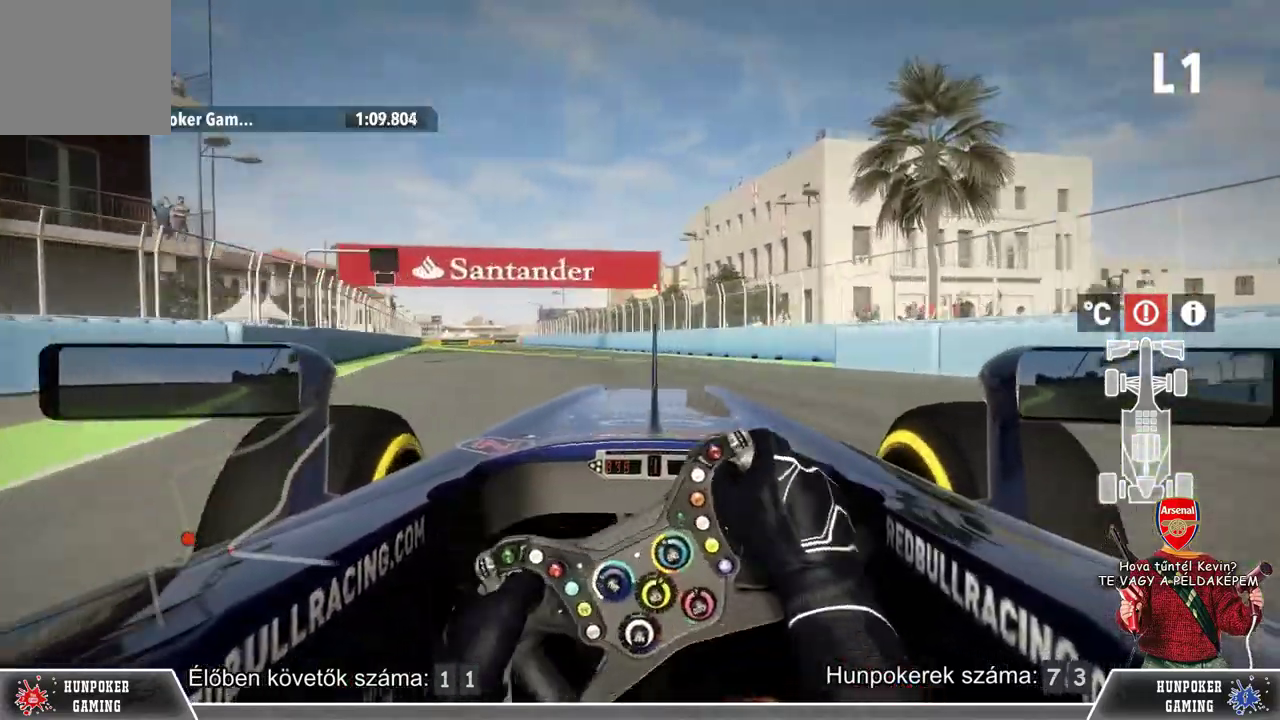
Gameplay with a controller (Xbox layout); each line is a JSON object with the inputs held at the frame after it. "events" lists button and stick changes between this image and that frame as [ms after this image, input, new state], when the widget could be followed in between.
{"buttons": ["R2"], "left_stick": "left", "right_stick": "center", "events": [[333, "left_stick", "center"], [467, "left_stick", "left"]]}
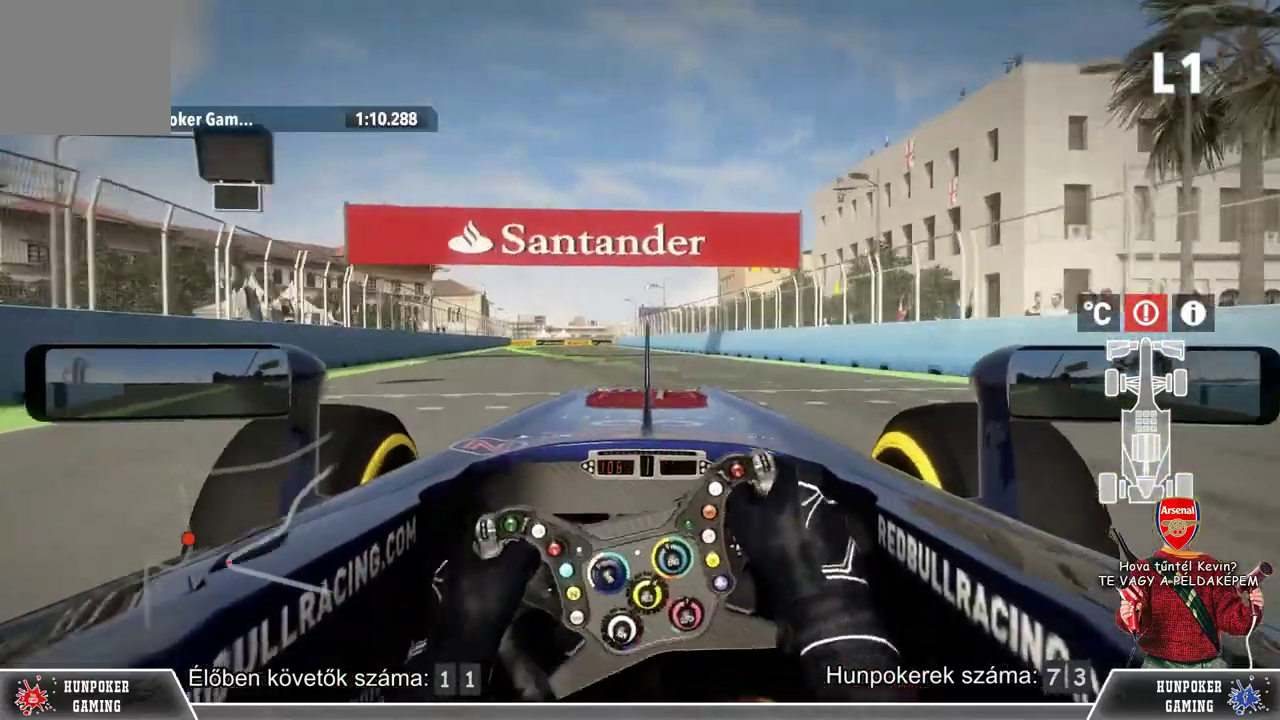
{"buttons": ["R2"], "left_stick": "left", "right_stick": "center", "events": [[233, "left_stick", "center"], [467, "left_stick", "left"]]}
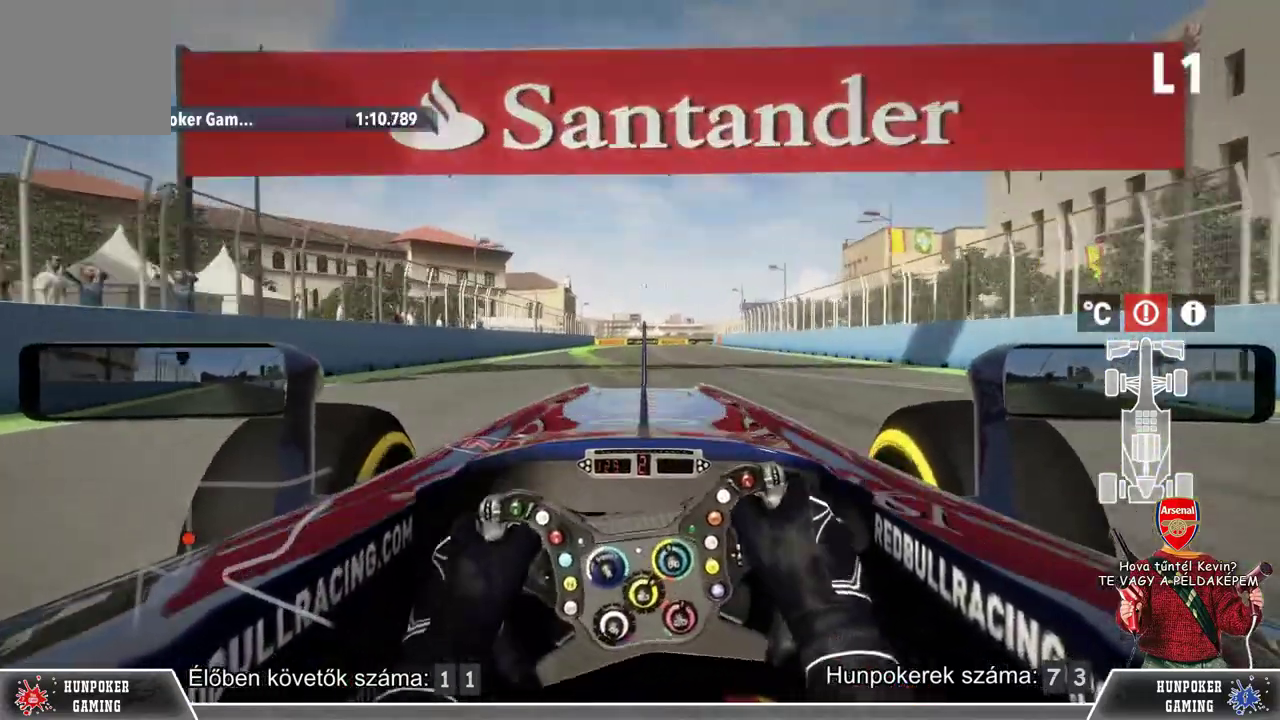
{"buttons": ["R2"], "left_stick": "center", "right_stick": "center", "events": [[267, "left_stick", "center"]]}
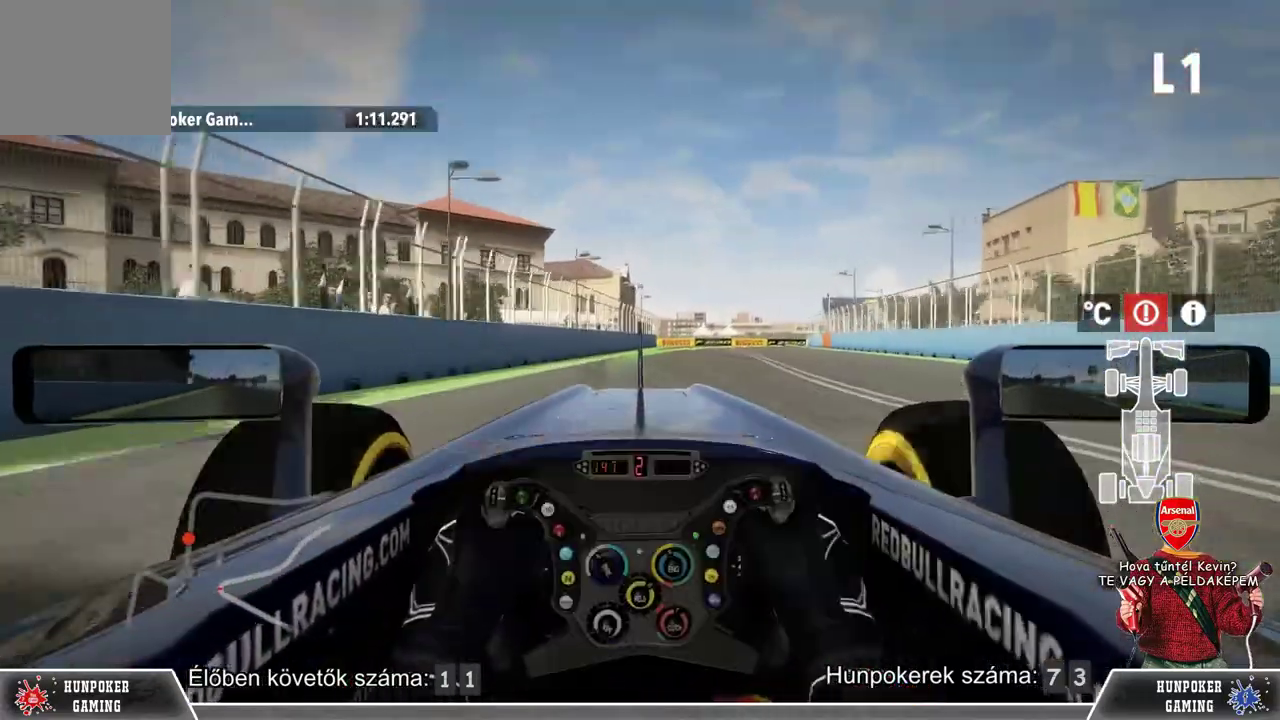
{"buttons": ["R2"], "left_stick": "center", "right_stick": "center", "events": []}
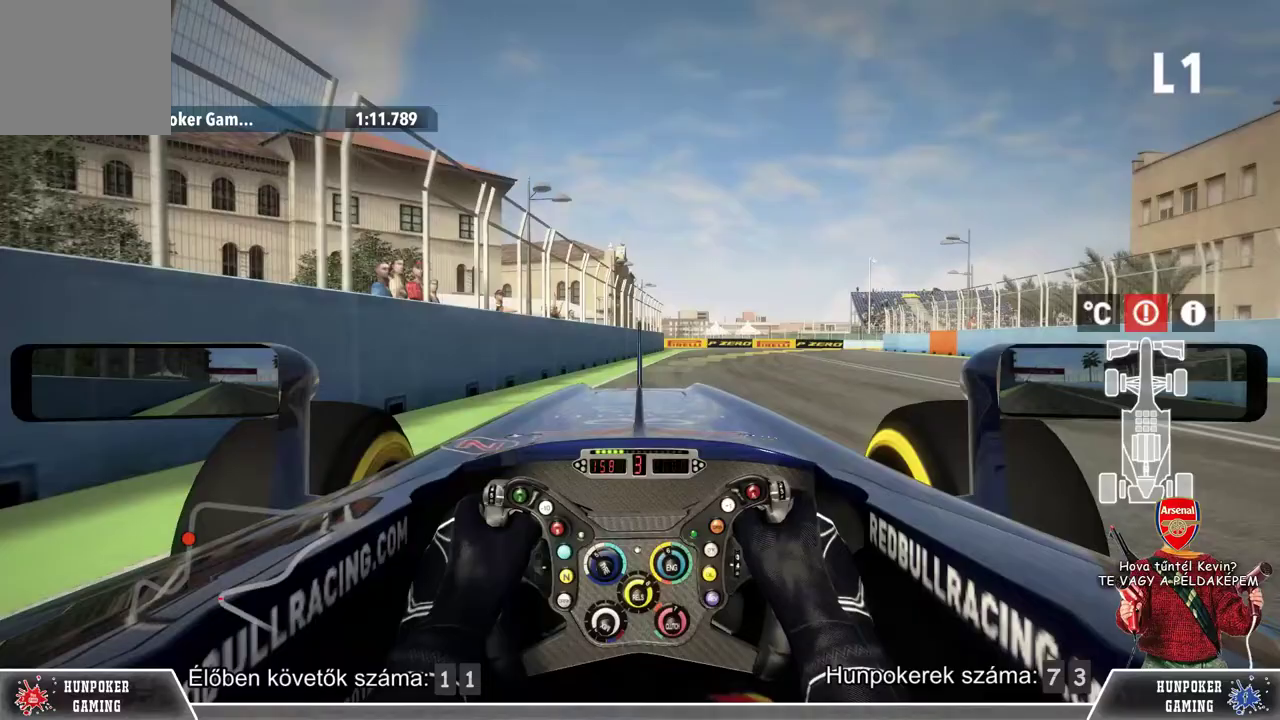
{"buttons": [], "left_stick": "center", "right_stick": "center", "events": [[67, "left_stick", "right"], [133, "L2", "down"], [133, "R2", "up"], [433, "L2", "up"], [433, "left_stick", "center"]]}
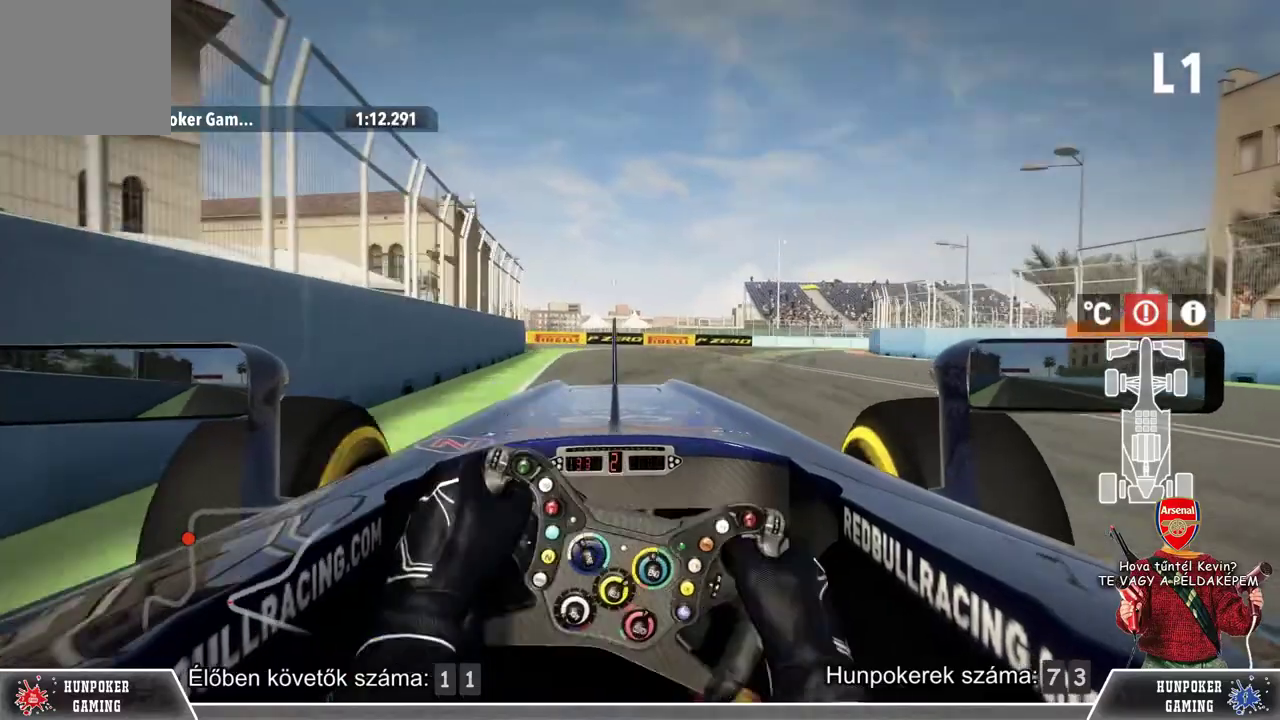
{"buttons": [], "left_stick": "right", "right_stick": "center", "events": [[67, "left_stick", "right"], [167, "L2", "down"], [400, "L2", "up"]]}
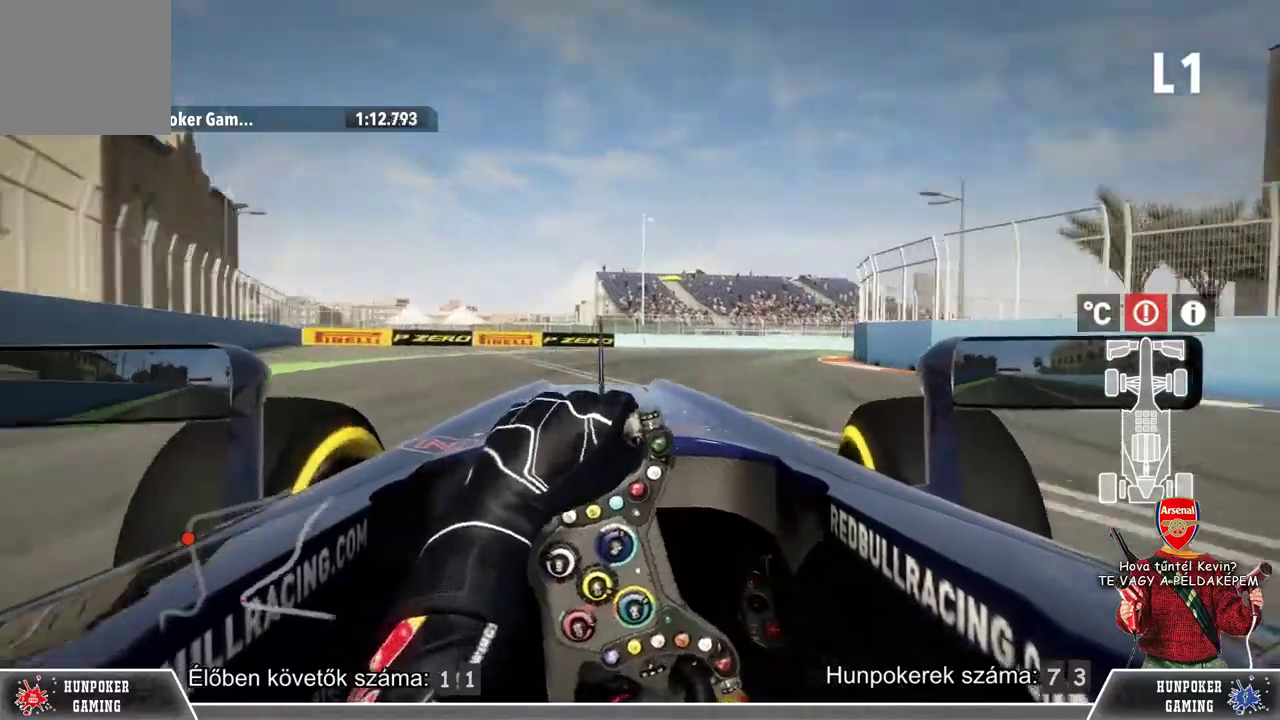
{"buttons": ["R2"], "left_stick": "right", "right_stick": "center", "events": [[333, "R2", "down"]]}
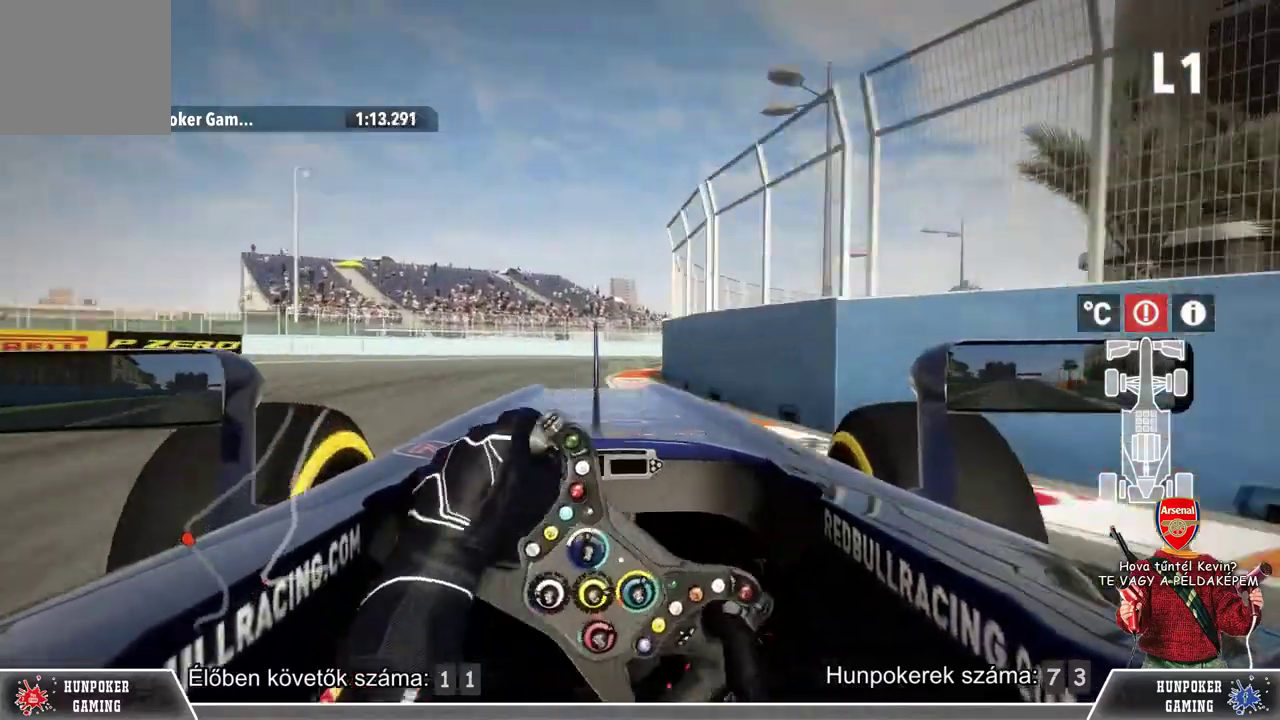
{"buttons": [], "left_stick": "right", "right_stick": "center", "events": [[100, "R2", "up"], [167, "left_stick", "center"], [333, "left_stick", "right"]]}
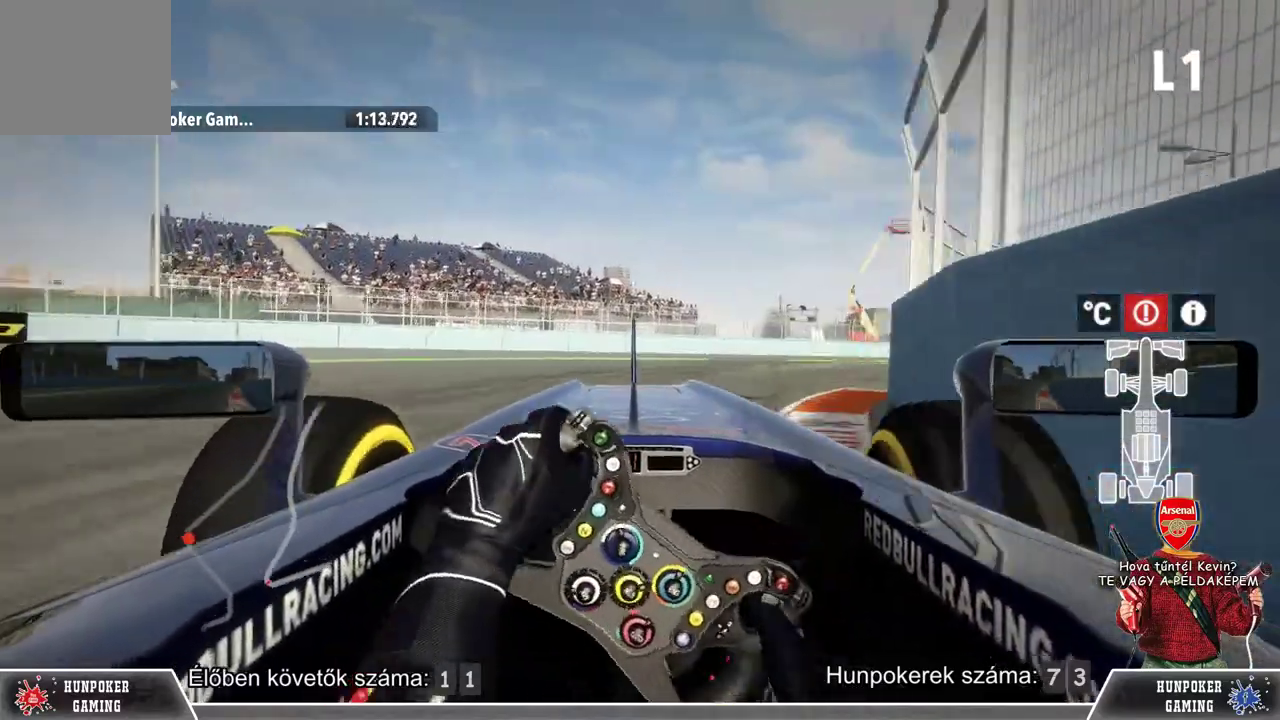
{"buttons": ["R2"], "left_stick": "center", "right_stick": "center", "events": [[167, "R2", "down"], [500, "left_stick", "center"]]}
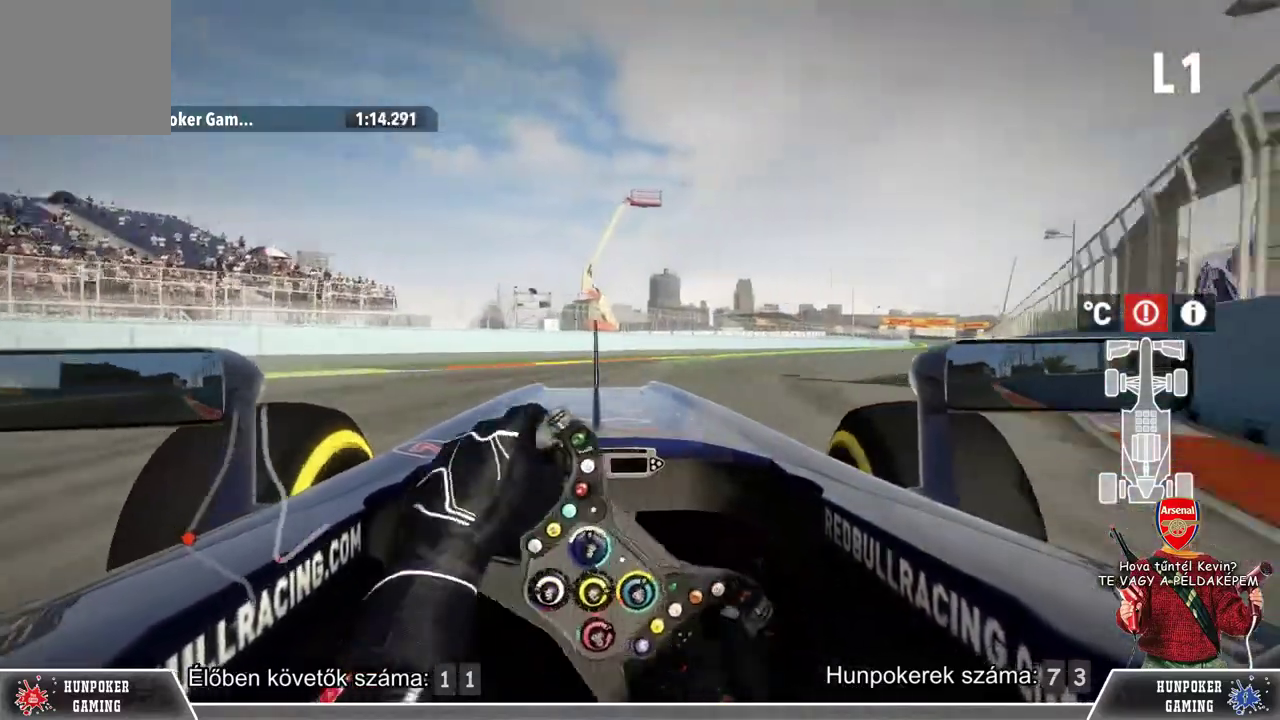
{"buttons": ["R2"], "left_stick": "center", "right_stick": "center", "events": [[133, "left_stick", "right"], [333, "left_stick", "center"]]}
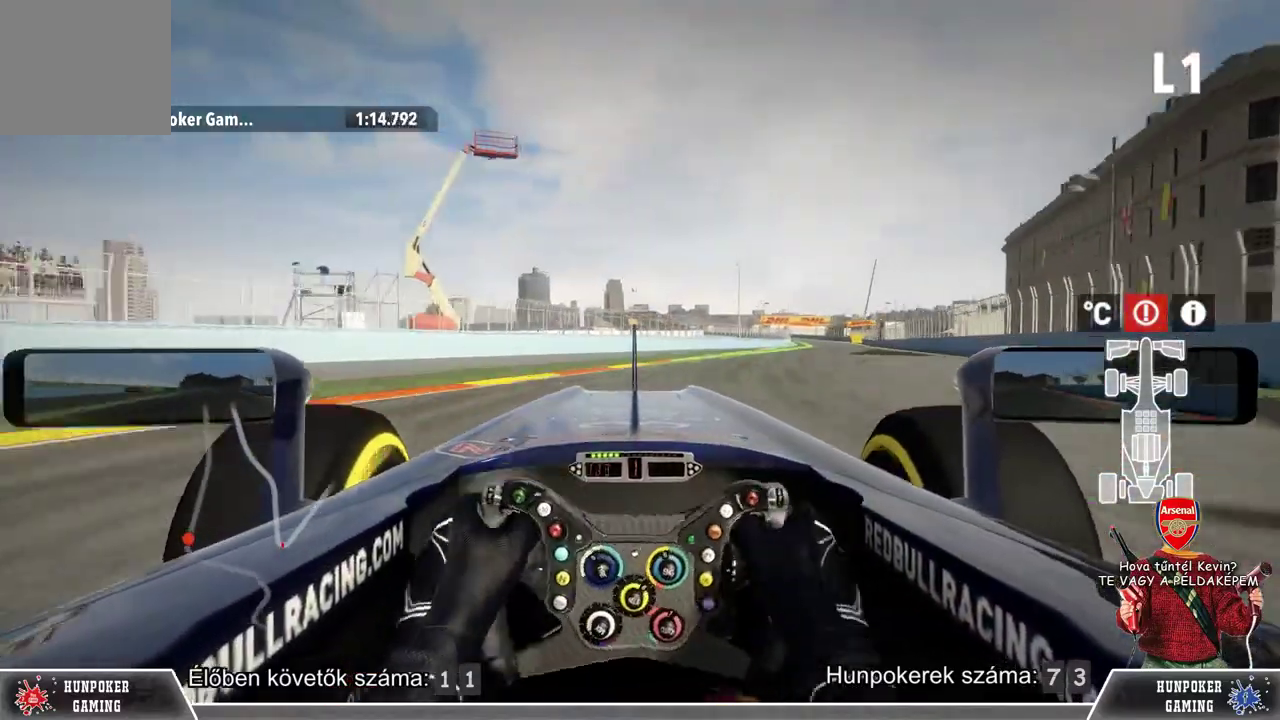
{"buttons": ["R2"], "left_stick": "right", "right_stick": "center", "events": [[67, "B", "down"], [67, "left_stick", "right"], [200, "B", "up"]]}
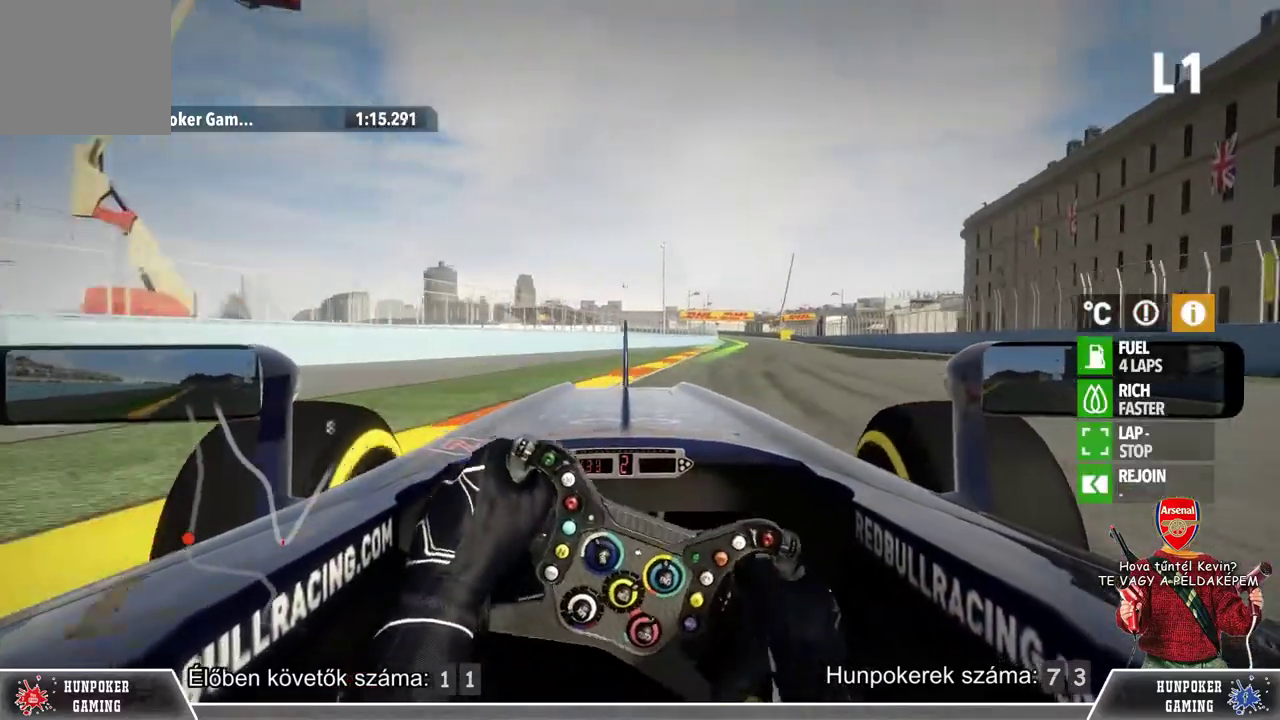
{"buttons": ["R2"], "left_stick": "center", "right_stick": "center", "events": [[233, "left_stick", "center"]]}
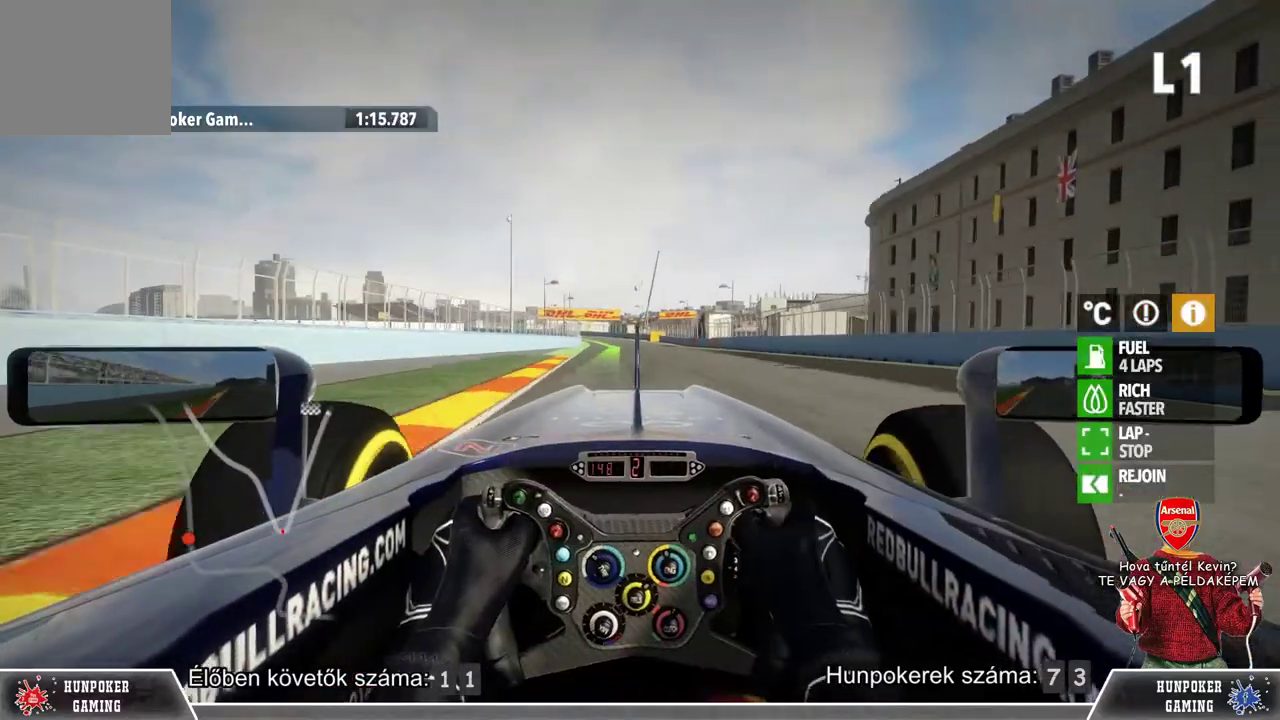
{"buttons": ["R2"], "left_stick": "left", "right_stick": "center", "events": [[367, "left_stick", "left"]]}
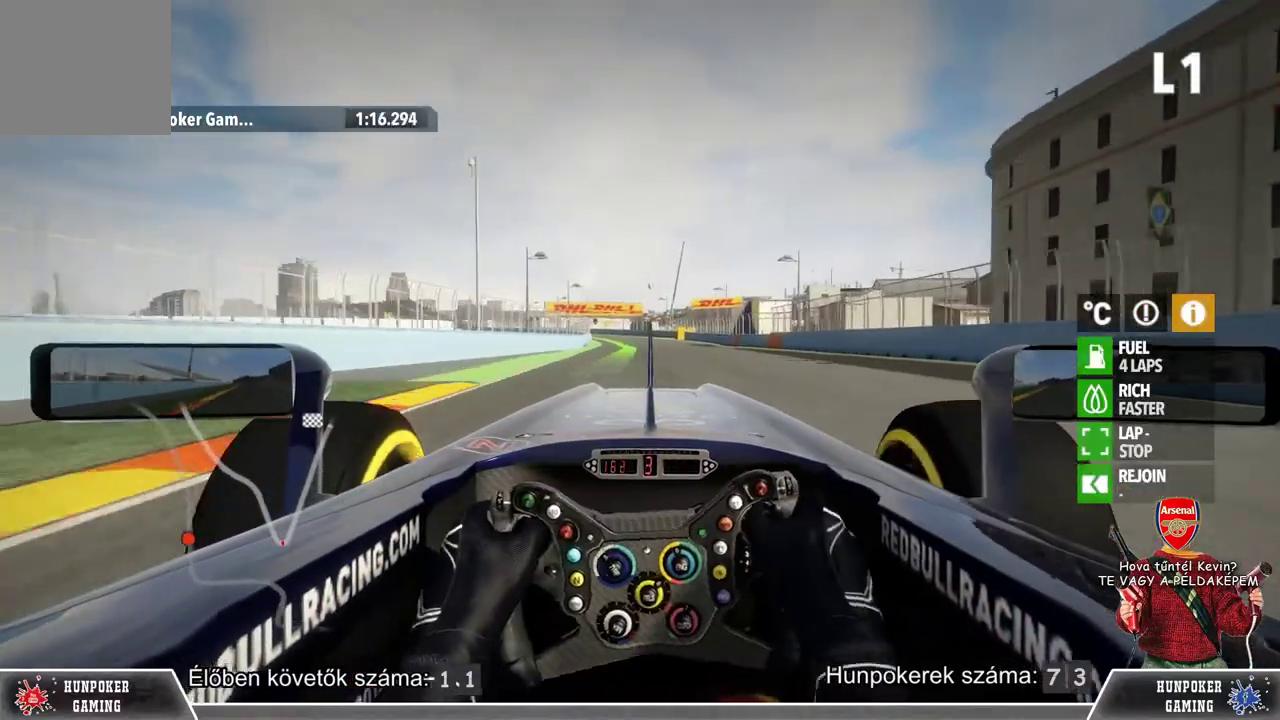
{"buttons": ["R2", "DPAD_UP"], "left_stick": "center", "right_stick": "center", "events": [[33, "left_stick", "center"], [400, "DPAD_UP", "down"]]}
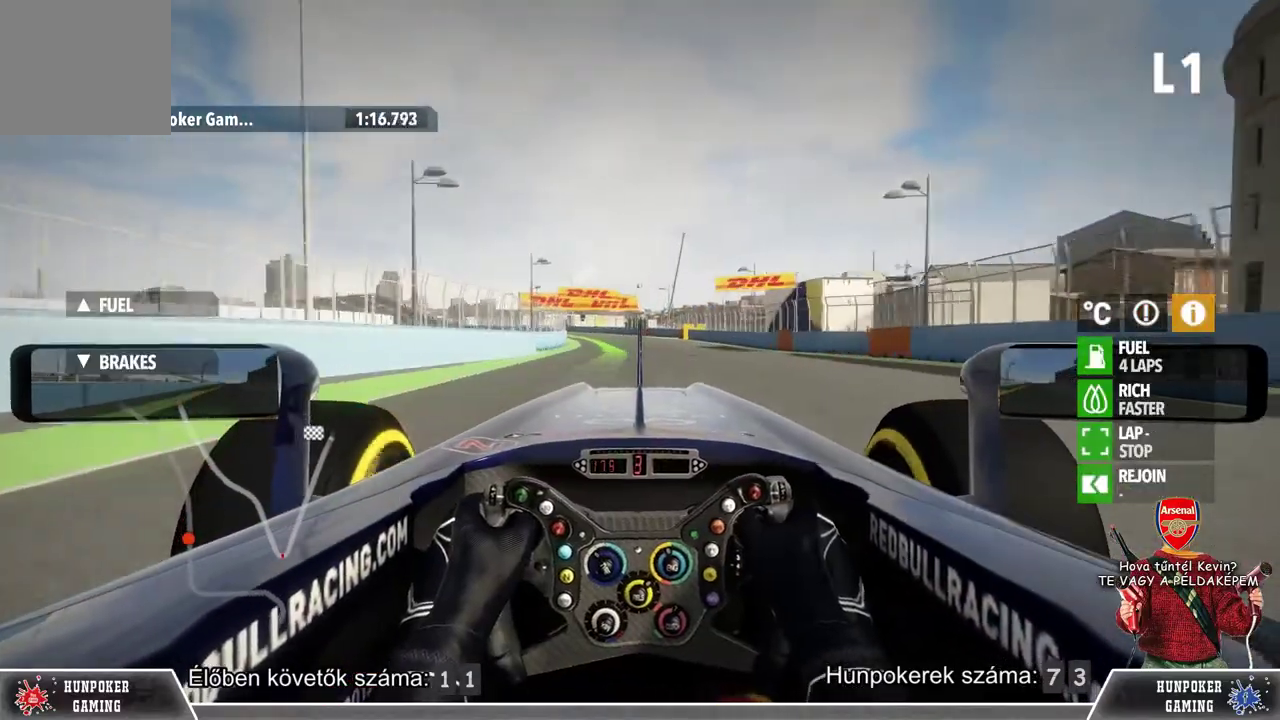
{"buttons": ["R2"], "left_stick": "center", "right_stick": "center", "events": [[33, "DPAD_UP", "up"], [333, "left_stick", "left"], [467, "left_stick", "center"]]}
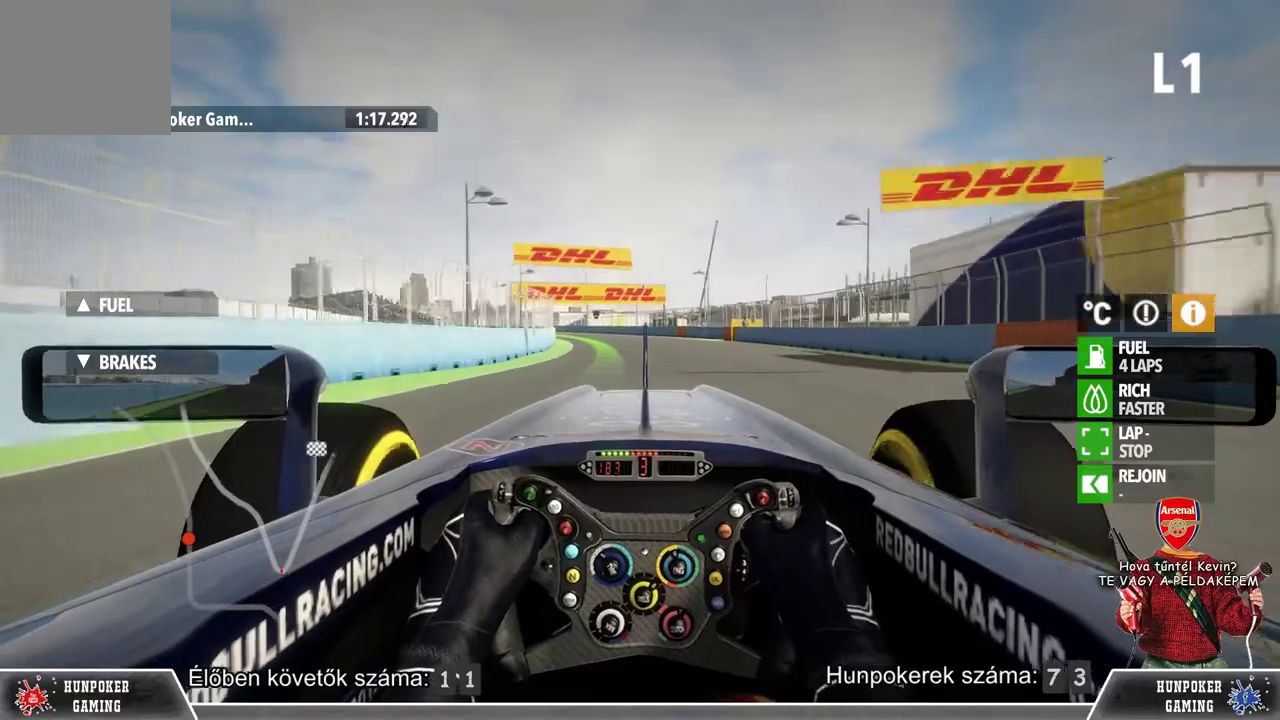
{"buttons": ["R2"], "left_stick": "center", "right_stick": "center", "events": [[367, "DPAD_UP", "down"], [467, "DPAD_UP", "up"]]}
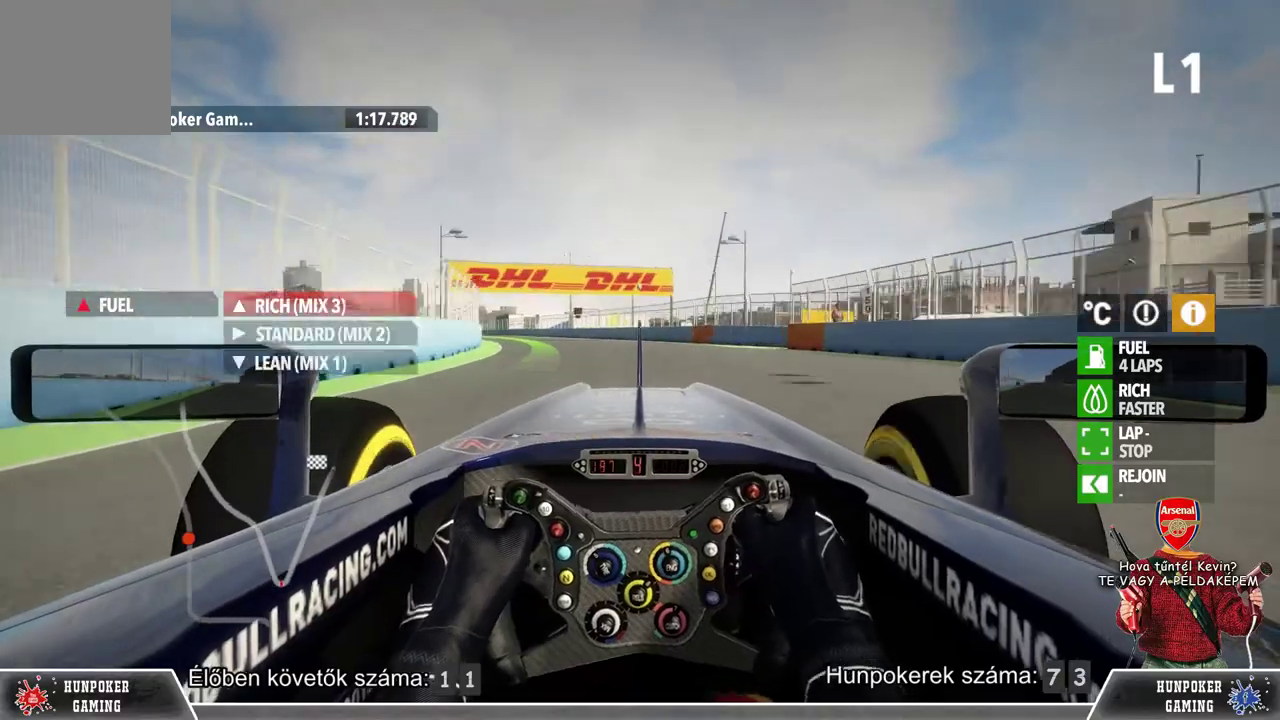
{"buttons": ["R2"], "left_stick": "center", "right_stick": "center", "events": [[167, "left_stick", "left"], [467, "left_stick", "center"]]}
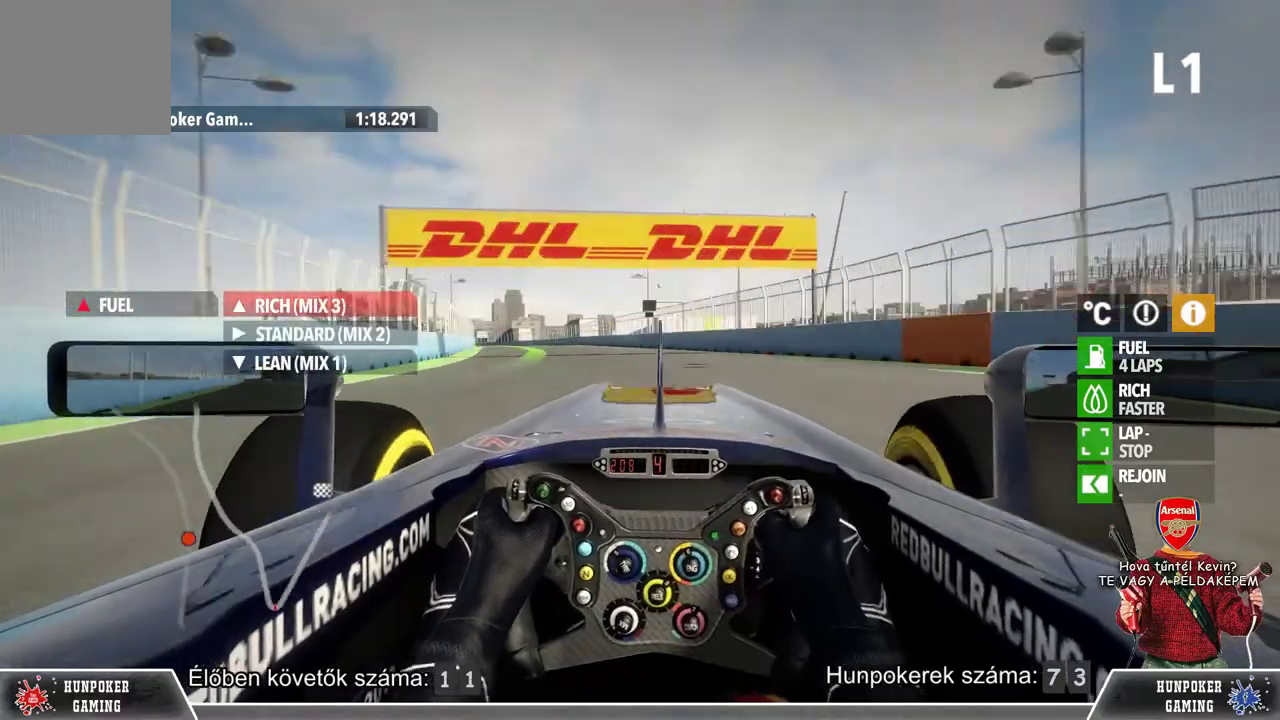
{"buttons": ["R2"], "left_stick": "left", "right_stick": "center", "events": [[233, "left_stick", "left"]]}
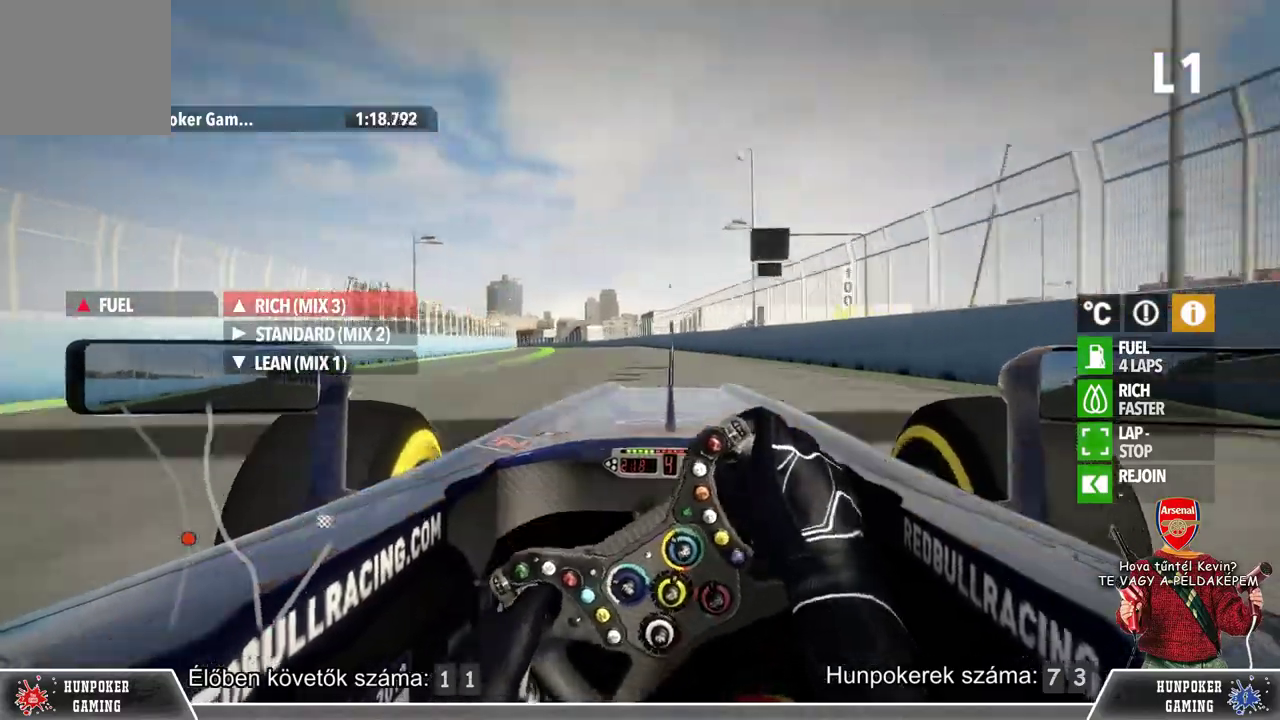
{"buttons": ["R2"], "left_stick": "left", "right_stick": "center", "events": []}
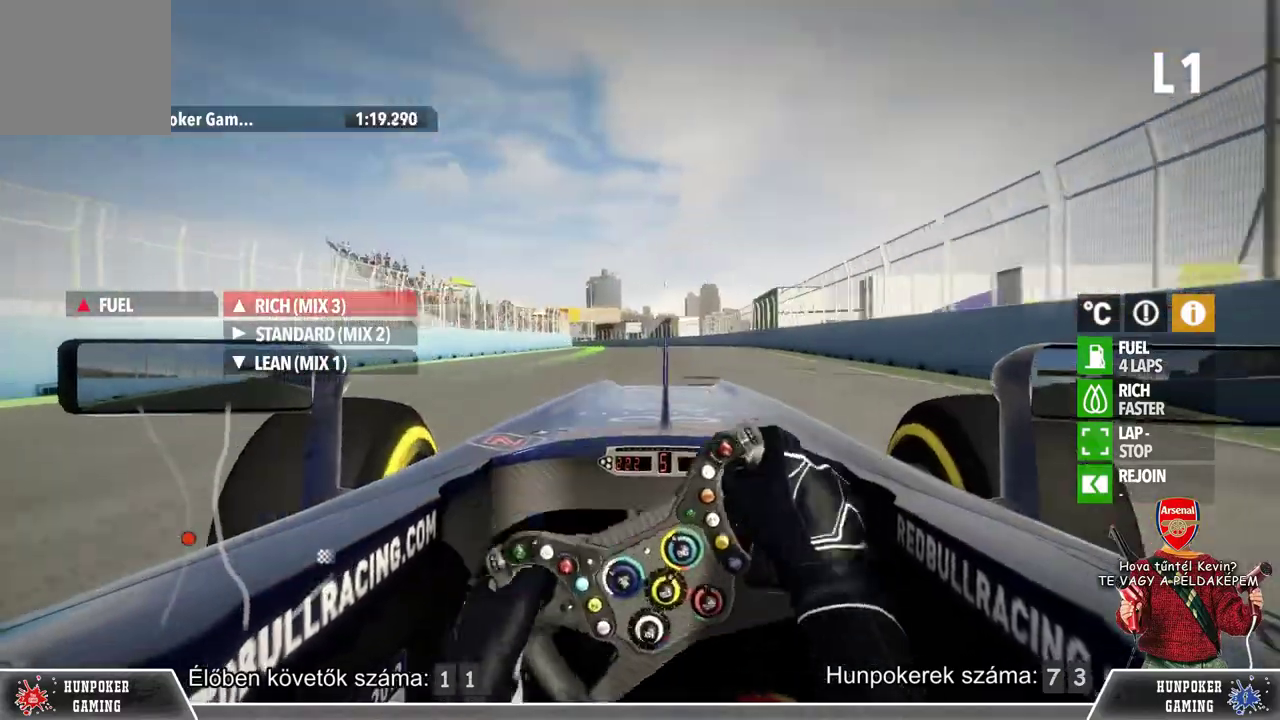
{"buttons": ["R2"], "left_stick": "left", "right_stick": "center", "events": [[67, "left_stick", "center"], [500, "left_stick", "left"]]}
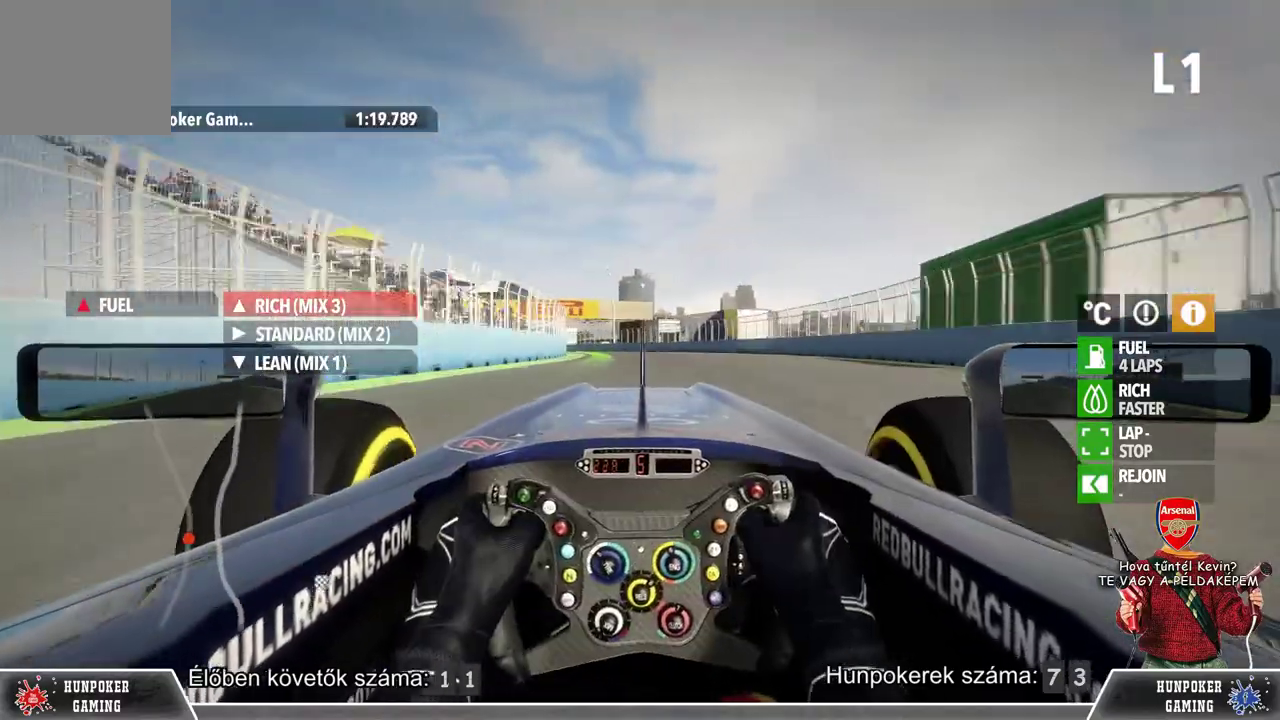
{"buttons": ["R2"], "left_stick": "left", "right_stick": "center", "events": [[100, "Y", "down"], [100, "left_stick", "center"], [200, "Y", "up"], [500, "left_stick", "left"]]}
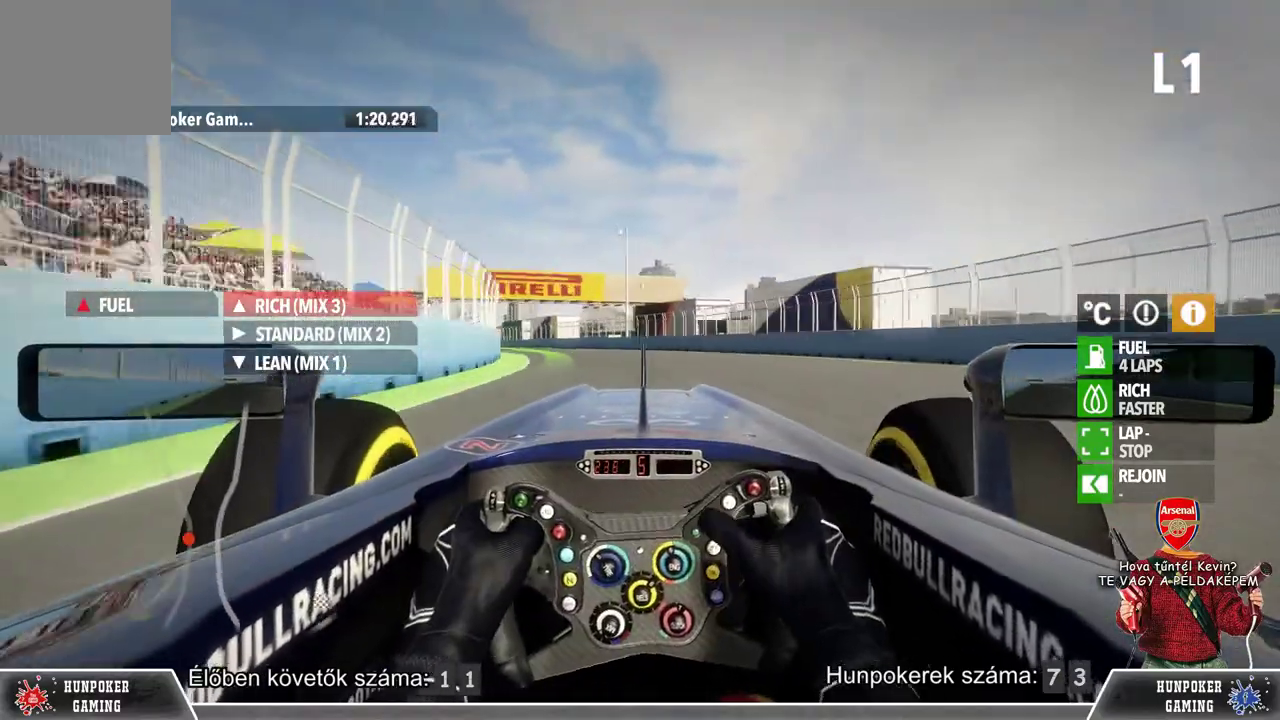
{"buttons": ["R2"], "left_stick": "left", "right_stick": "center", "events": [[233, "left_stick", "center"], [433, "left_stick", "left"]]}
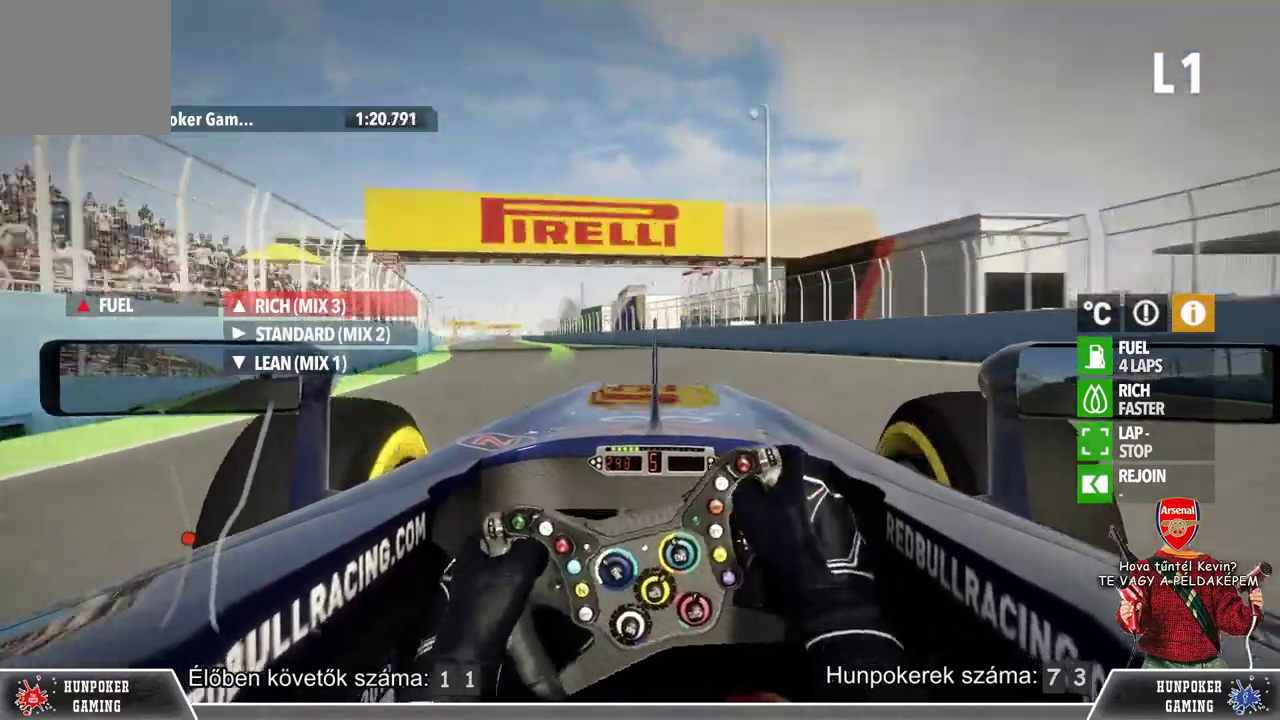
{"buttons": ["R2"], "left_stick": "center", "right_stick": "center", "events": [[333, "left_stick", "center"]]}
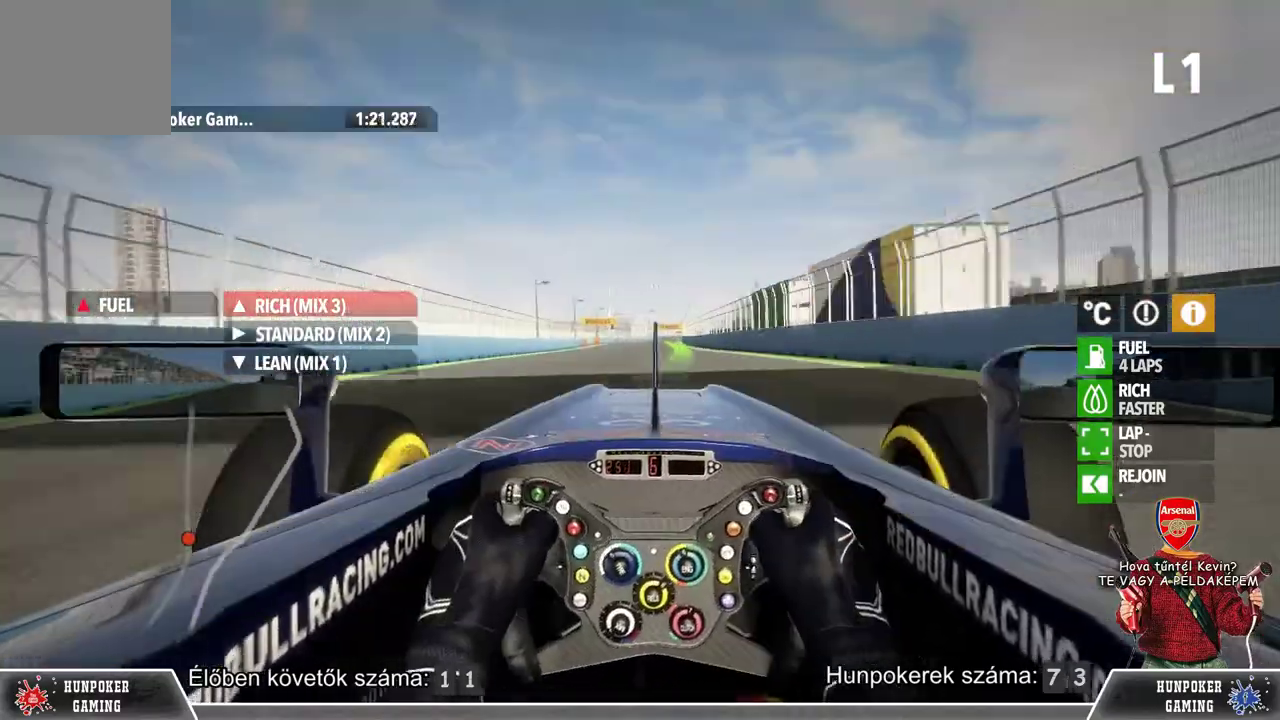
{"buttons": ["R2"], "left_stick": "center", "right_stick": "center", "events": []}
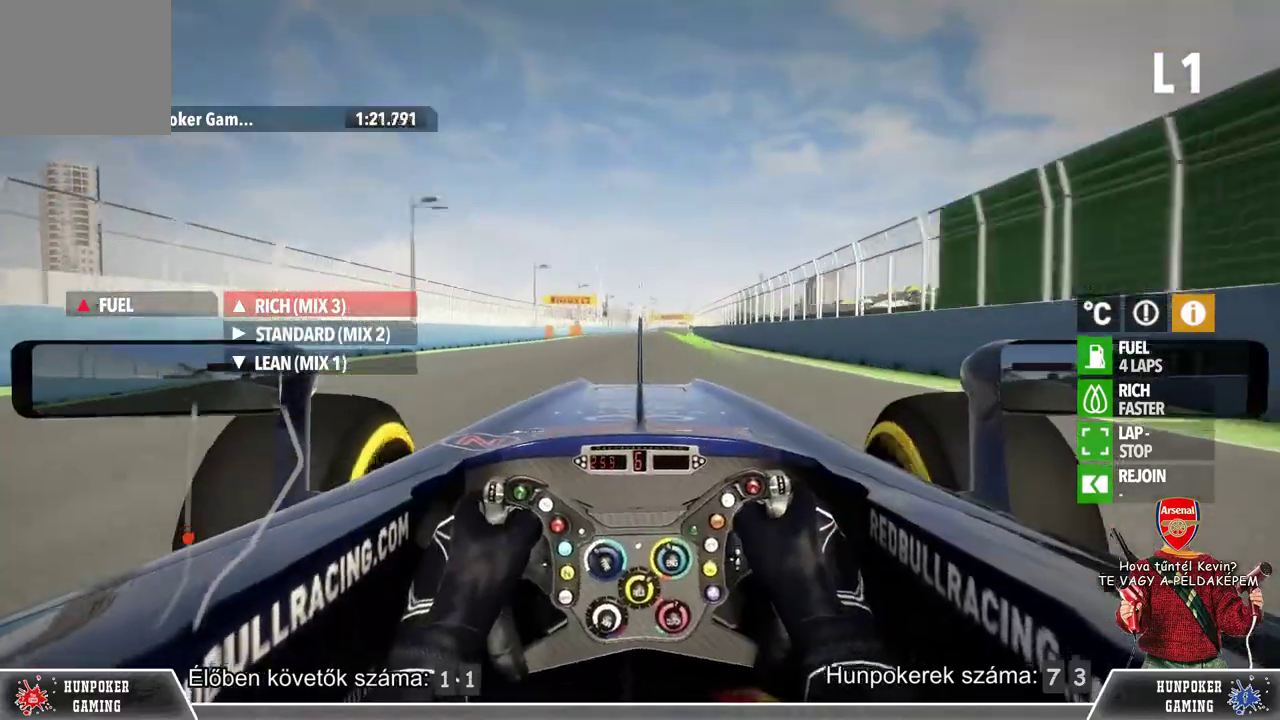
{"buttons": ["R2"], "left_stick": "center", "right_stick": "center", "events": [[100, "left_stick", "right"], [233, "left_stick", "center"]]}
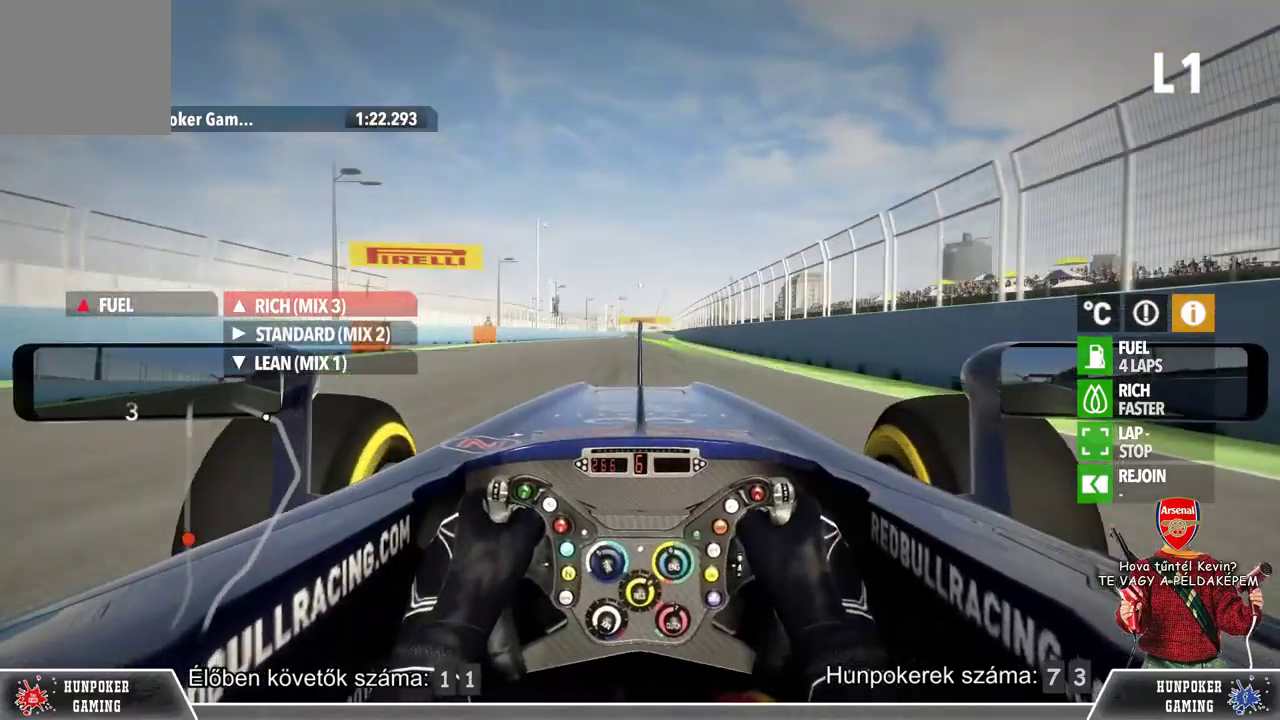
{"buttons": ["R2"], "left_stick": "center", "right_stick": "center", "events": []}
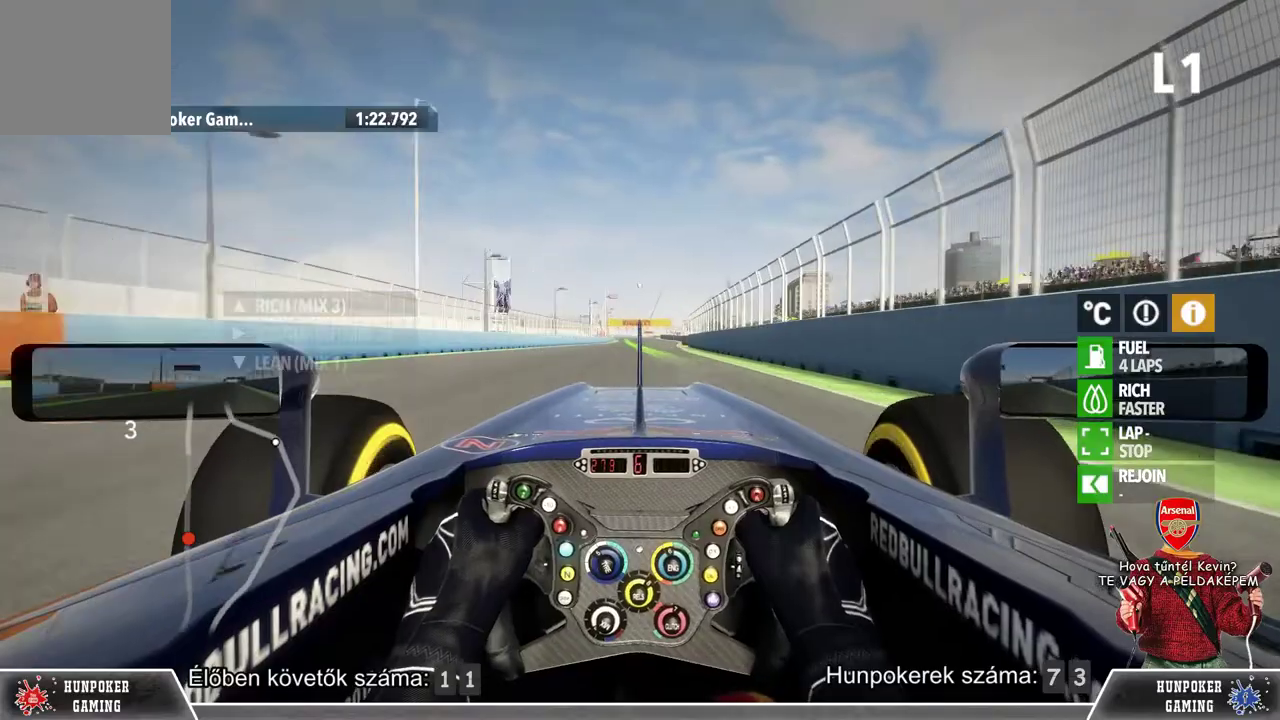
{"buttons": ["R2"], "left_stick": "center", "right_stick": "center", "events": []}
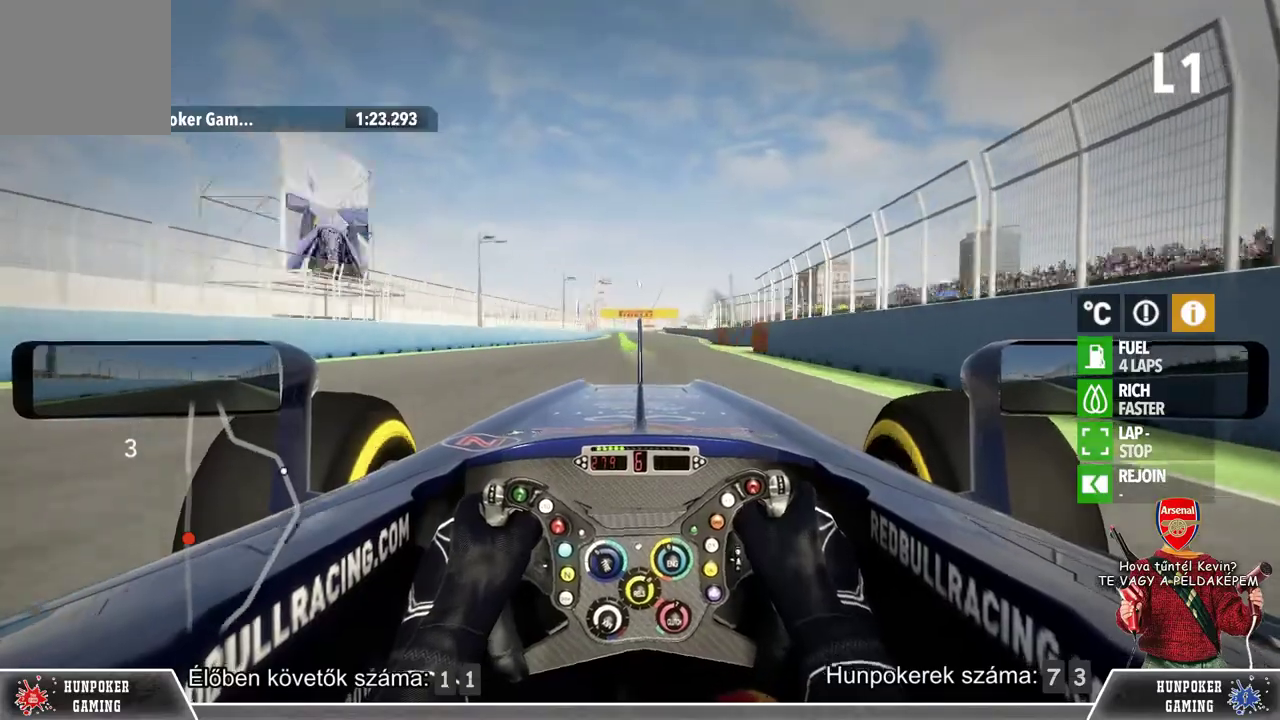
{"buttons": ["R2"], "left_stick": "center", "right_stick": "center", "events": [[367, "left_stick", "left"], [500, "left_stick", "center"]]}
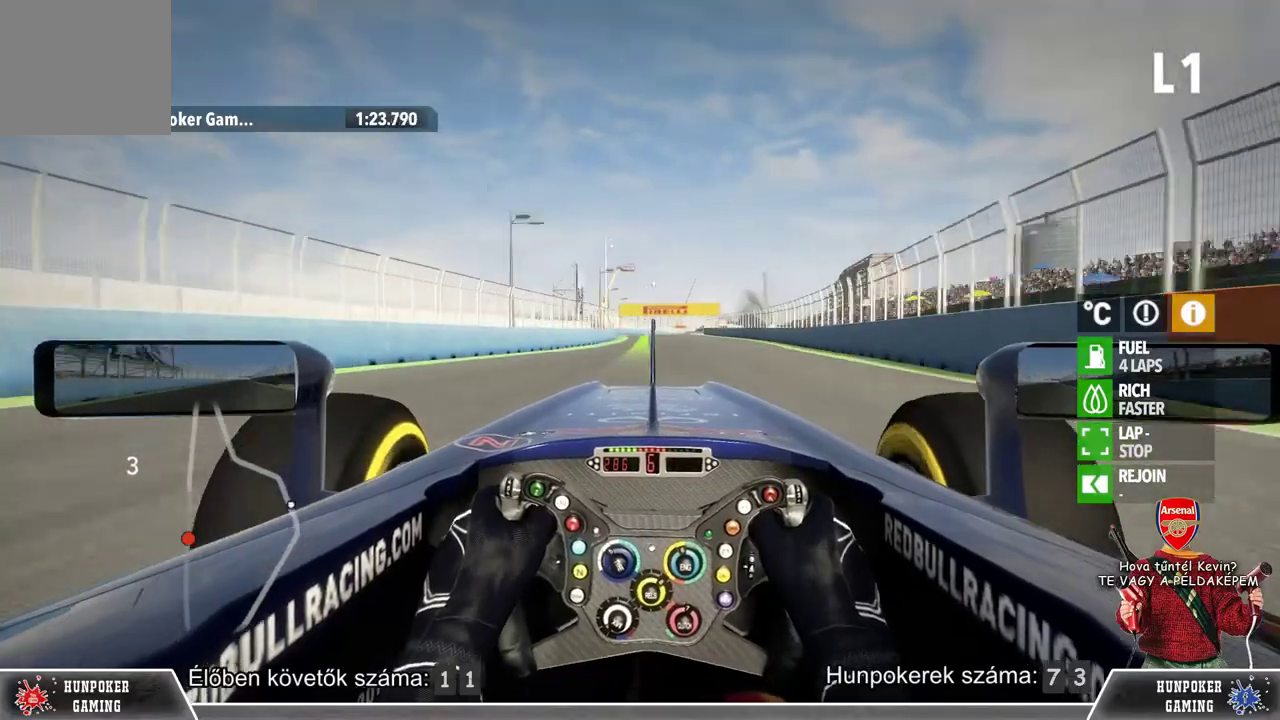
{"buttons": ["R2"], "left_stick": "center", "right_stick": "center", "events": [[300, "left_stick", "right"], [433, "left_stick", "center"]]}
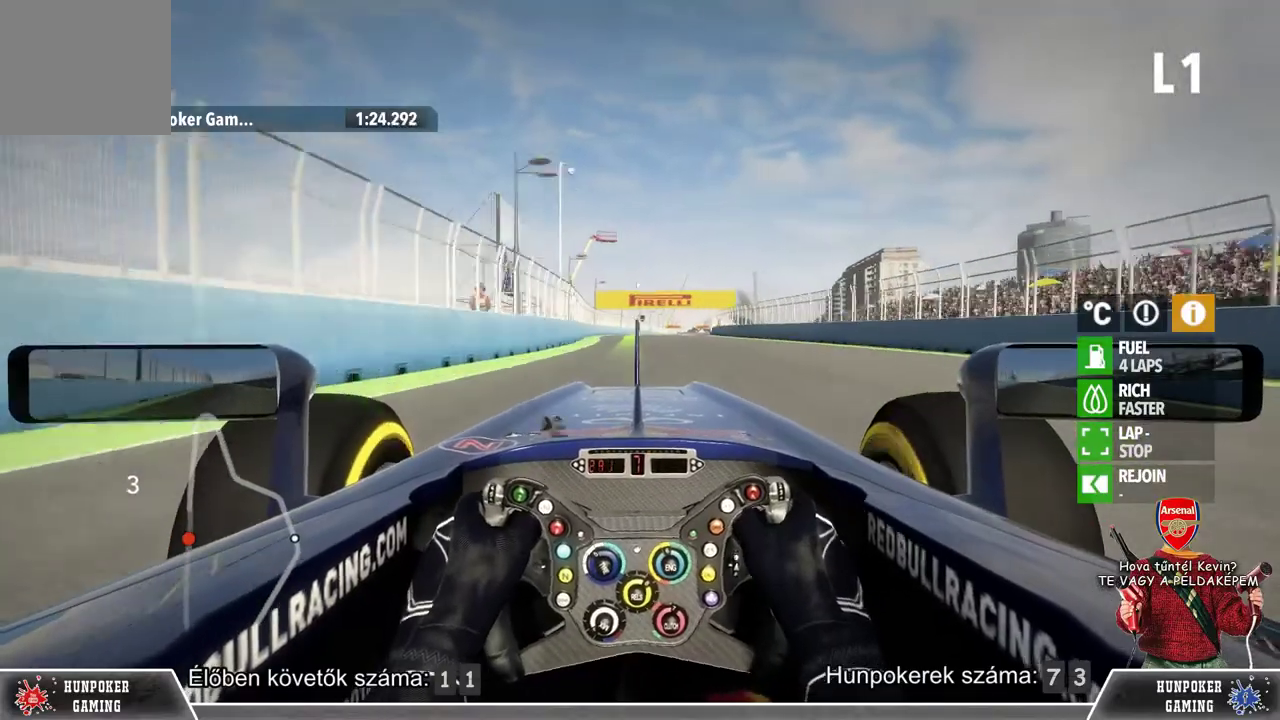
{"buttons": ["R2"], "left_stick": "center", "right_stick": "center", "events": []}
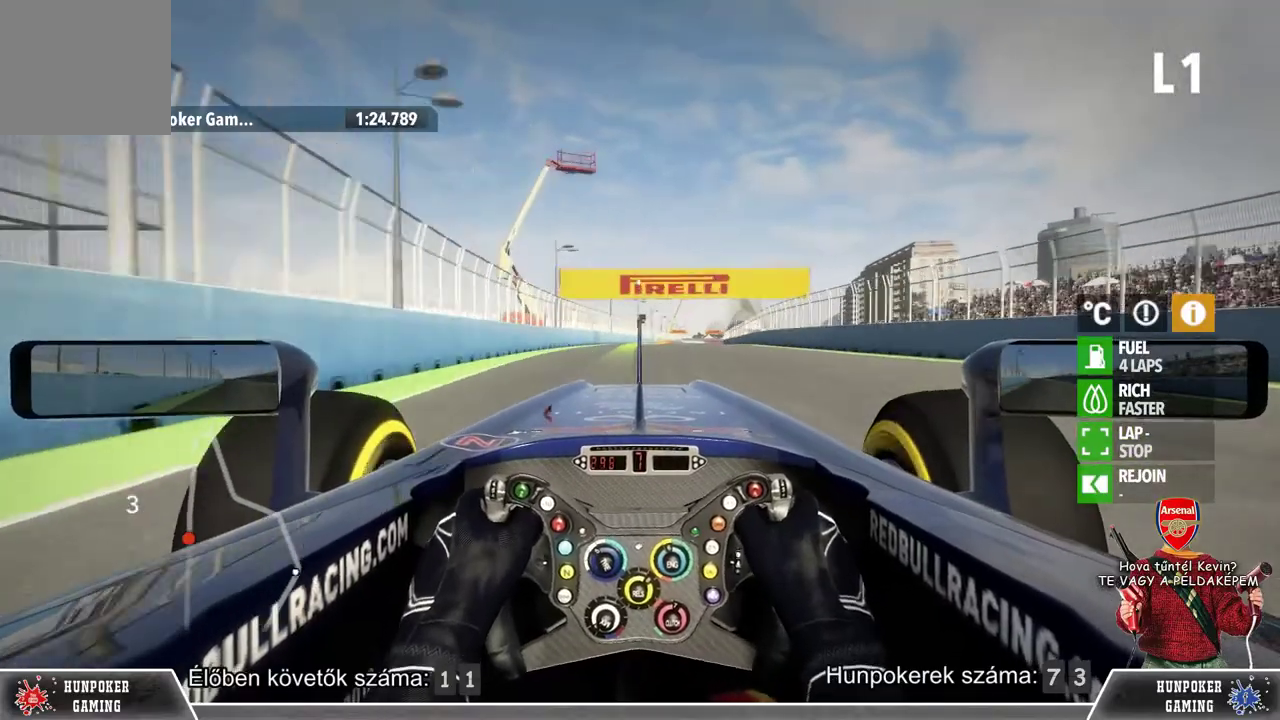
{"buttons": ["R2"], "left_stick": "right", "right_stick": "center", "events": [[467, "left_stick", "right"]]}